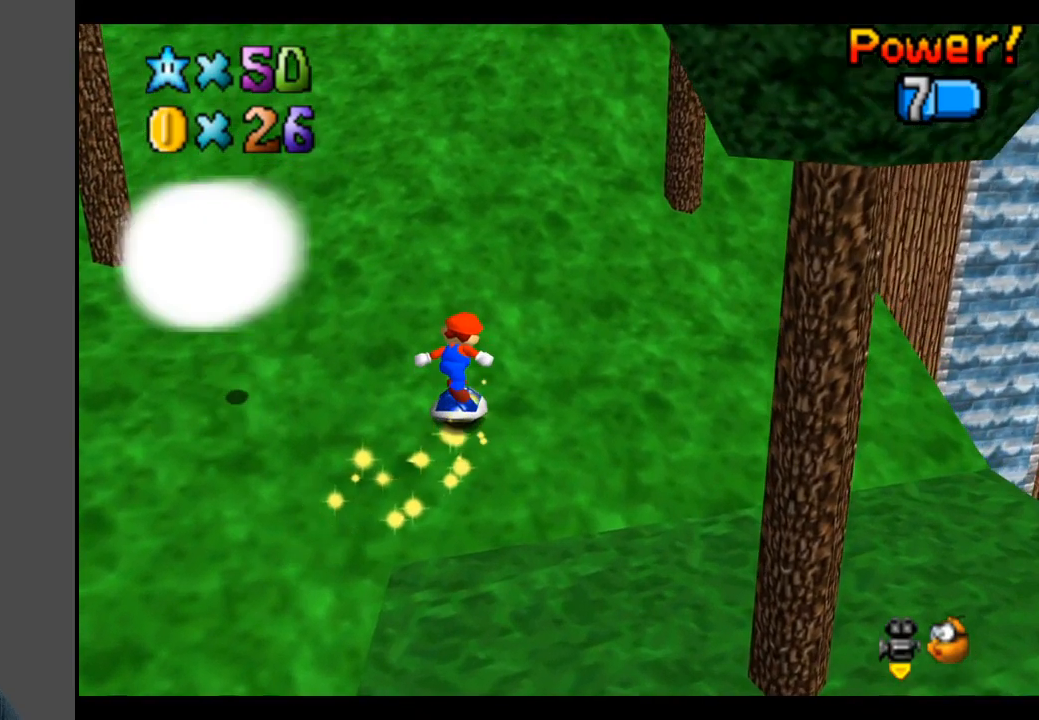
Gameplay with a controller (Xbox layout); each line is a JSON object with the inputs held at the frame after it. "events" lists button and stick changes between this image and that frame as [ms after this image, input, new state], when the widget could be followed in between. Not read: L3 R3.
{"buttons": [], "left_stick": "up-left", "right_stick": "center", "events": [[67, "left_stick", "up"], [450, "left_stick", "up-left"]]}
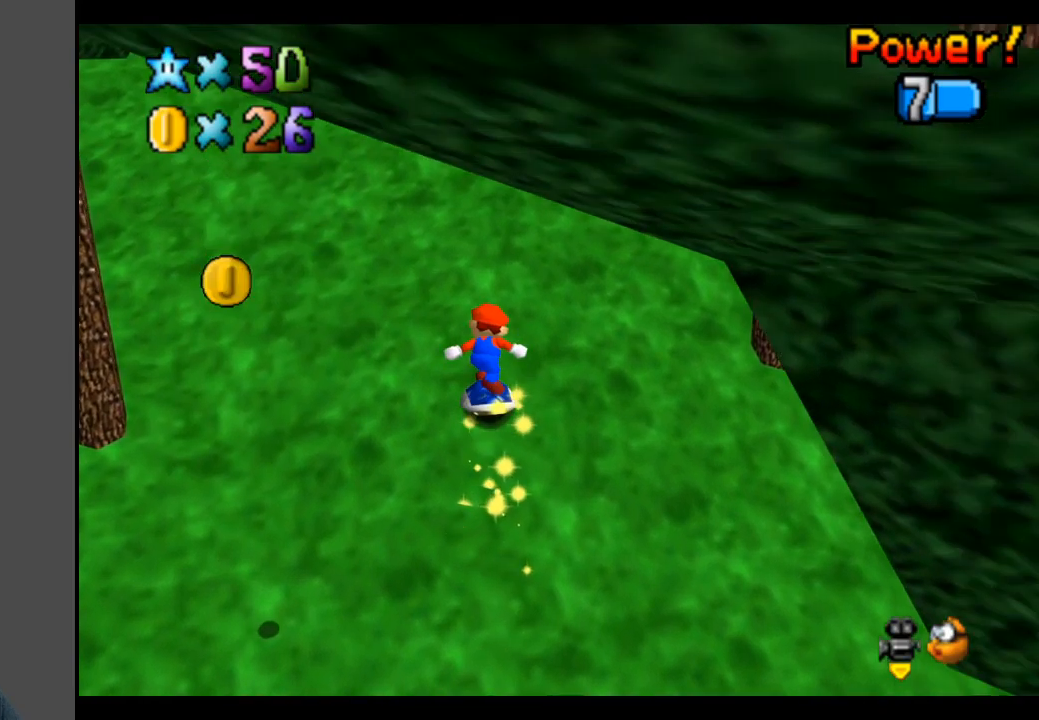
{"buttons": [], "left_stick": "up-left", "right_stick": "center", "events": [[367, "Y", "down"], [483, "Y", "up"]]}
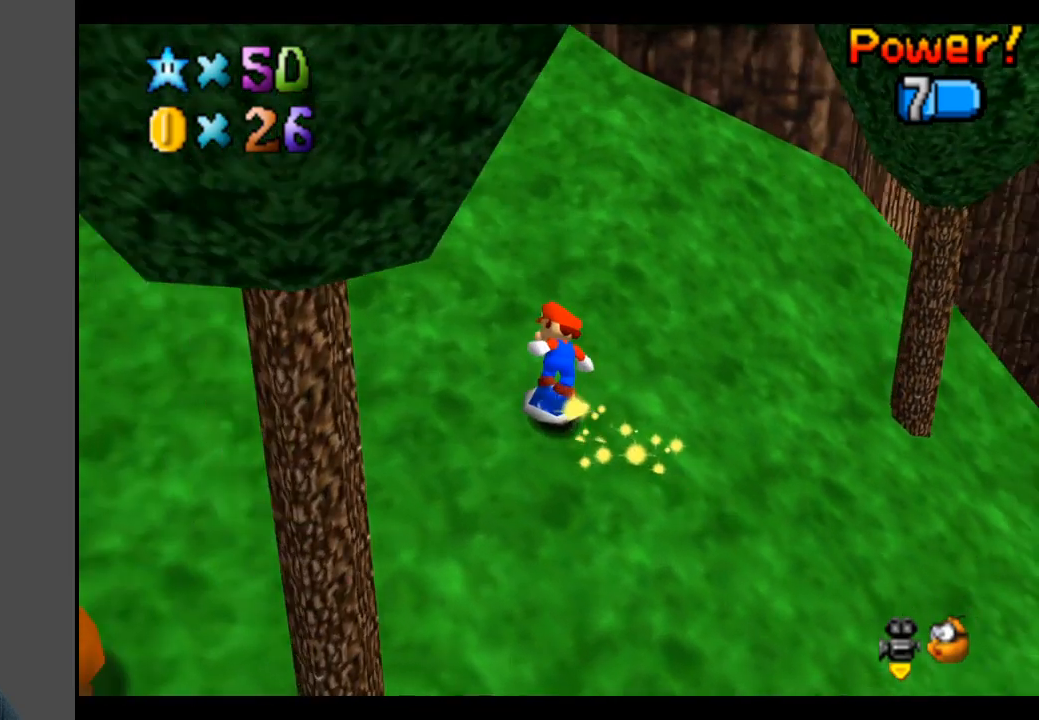
{"buttons": [], "left_stick": "up-left", "right_stick": "center", "events": []}
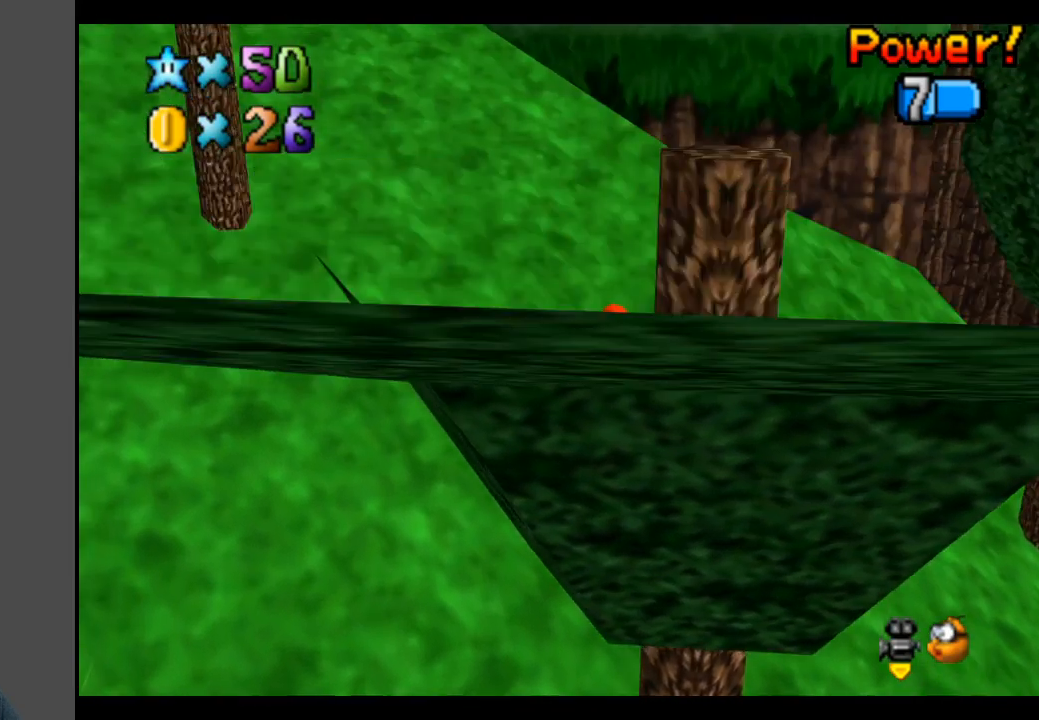
{"buttons": [], "left_stick": "up-left", "right_stick": "center", "events": [[167, "A", "down"], [300, "A", "up"]]}
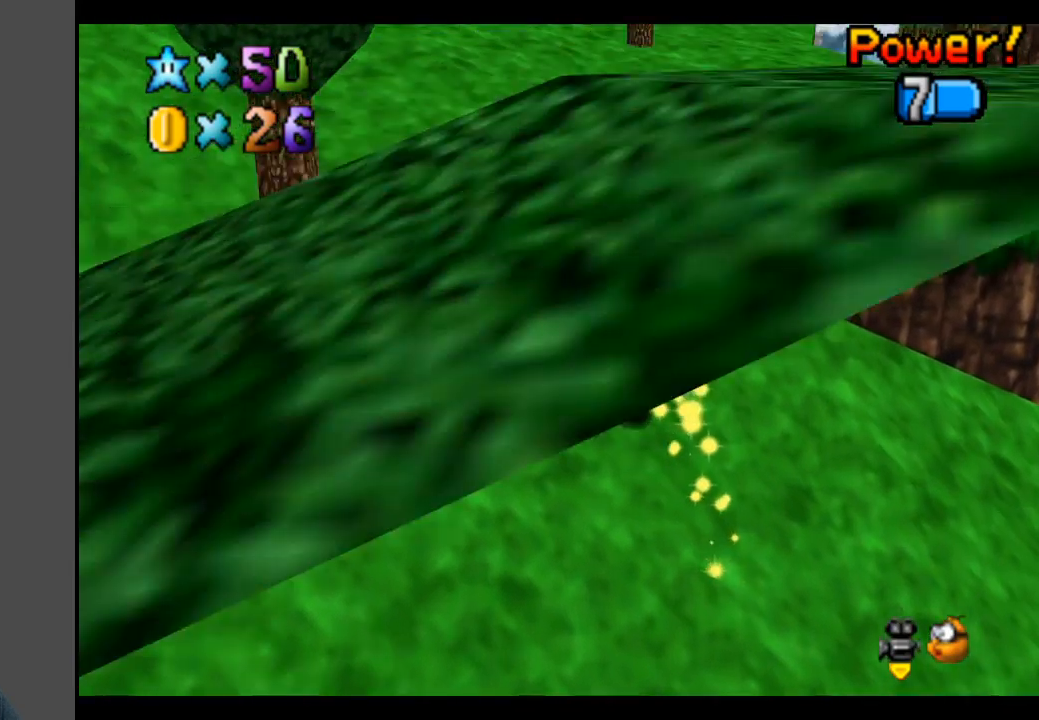
{"buttons": ["A"], "left_stick": "up", "right_stick": "center", "events": [[283, "left_stick", "up"], [417, "A", "down"]]}
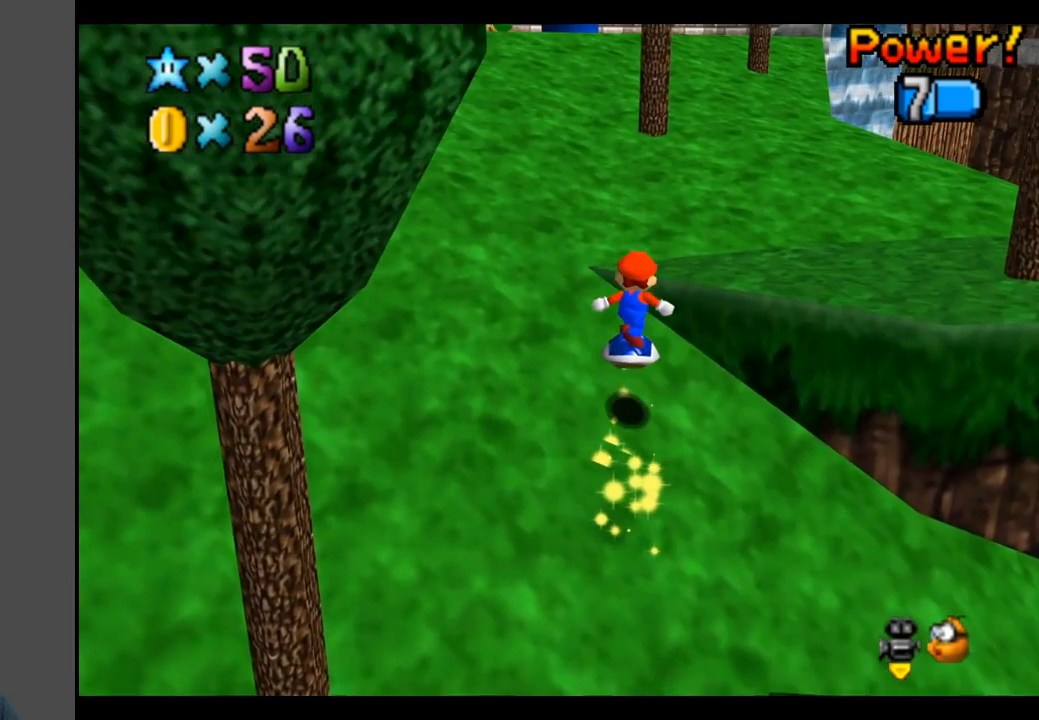
{"buttons": [], "left_stick": "up", "right_stick": "center", "events": [[133, "A", "up"], [367, "Y", "down"], [500, "Y", "up"]]}
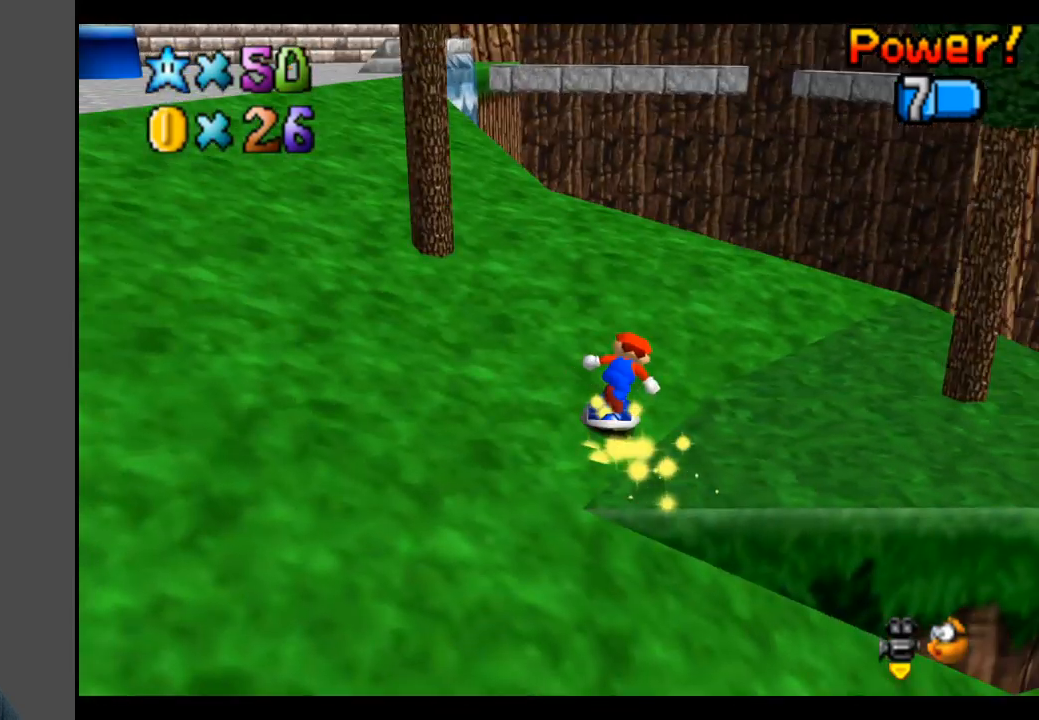
{"buttons": [], "left_stick": "up-left", "right_stick": "center", "events": [[250, "left_stick", "up-left"]]}
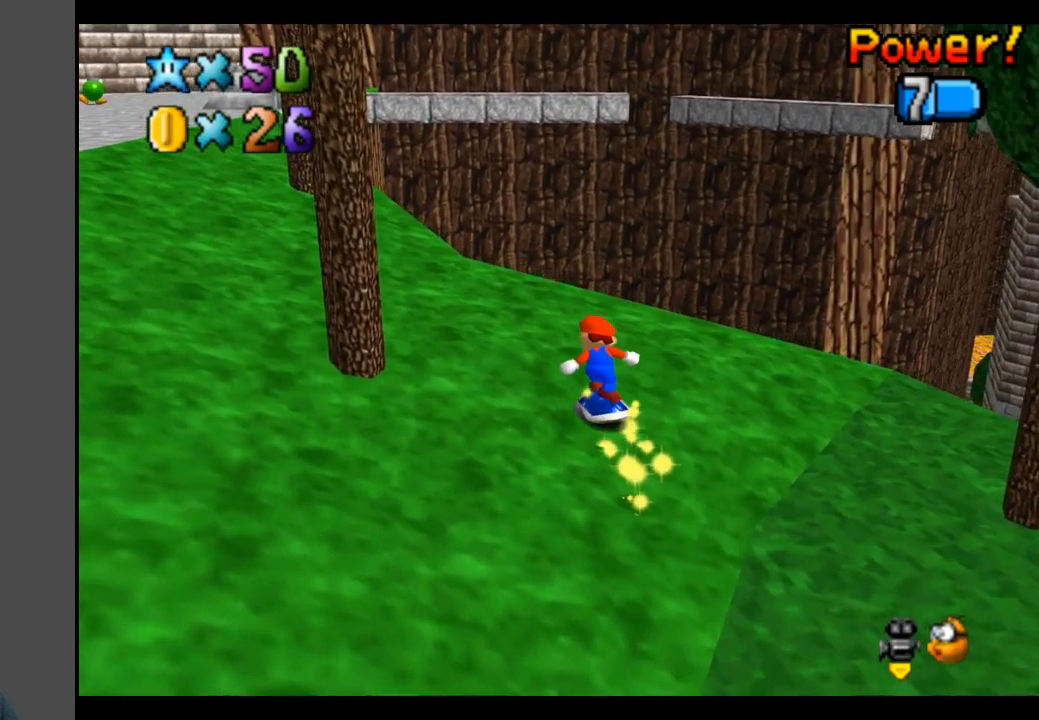
{"buttons": [], "left_stick": "up-left", "right_stick": "center", "events": [[233, "A", "down"], [333, "A", "up"]]}
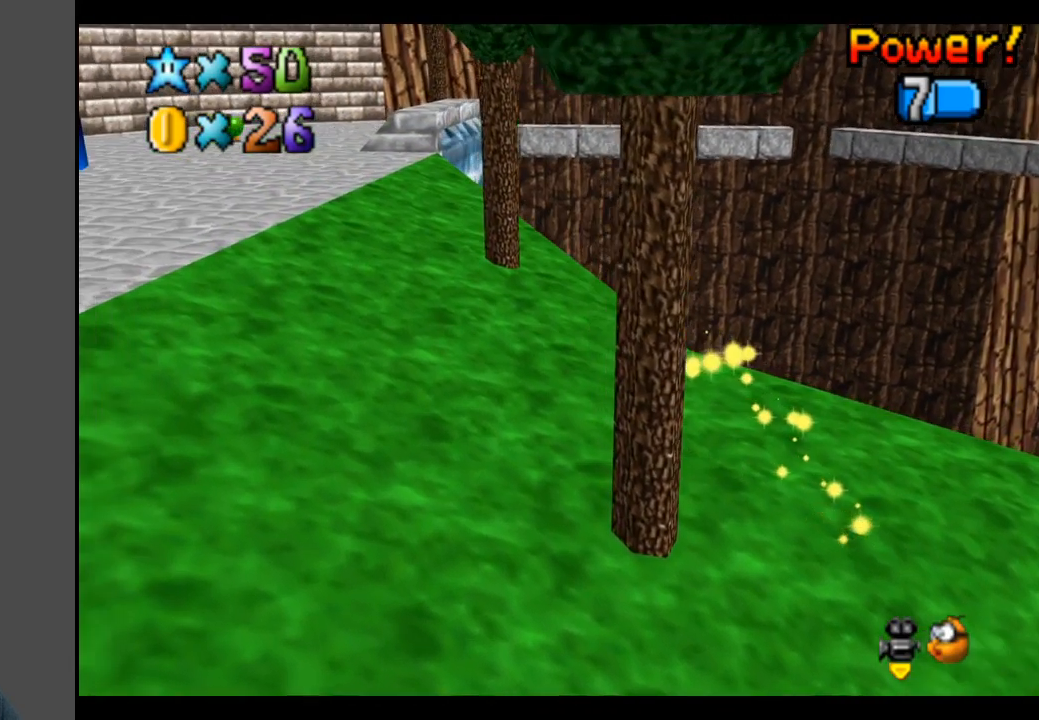
{"buttons": [], "left_stick": "left", "right_stick": "center", "events": [[117, "Y", "down"], [217, "Y", "up"], [317, "left_stick", "left"]]}
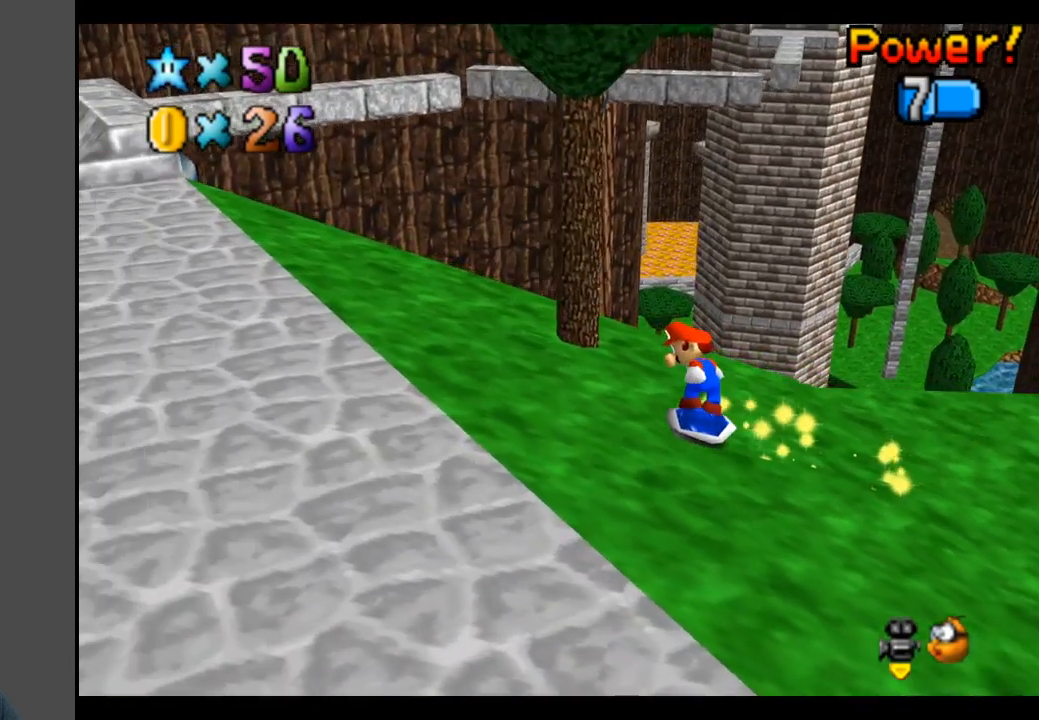
{"buttons": [], "left_stick": "left", "right_stick": "center", "events": [[200, "A", "down"], [267, "A", "up"]]}
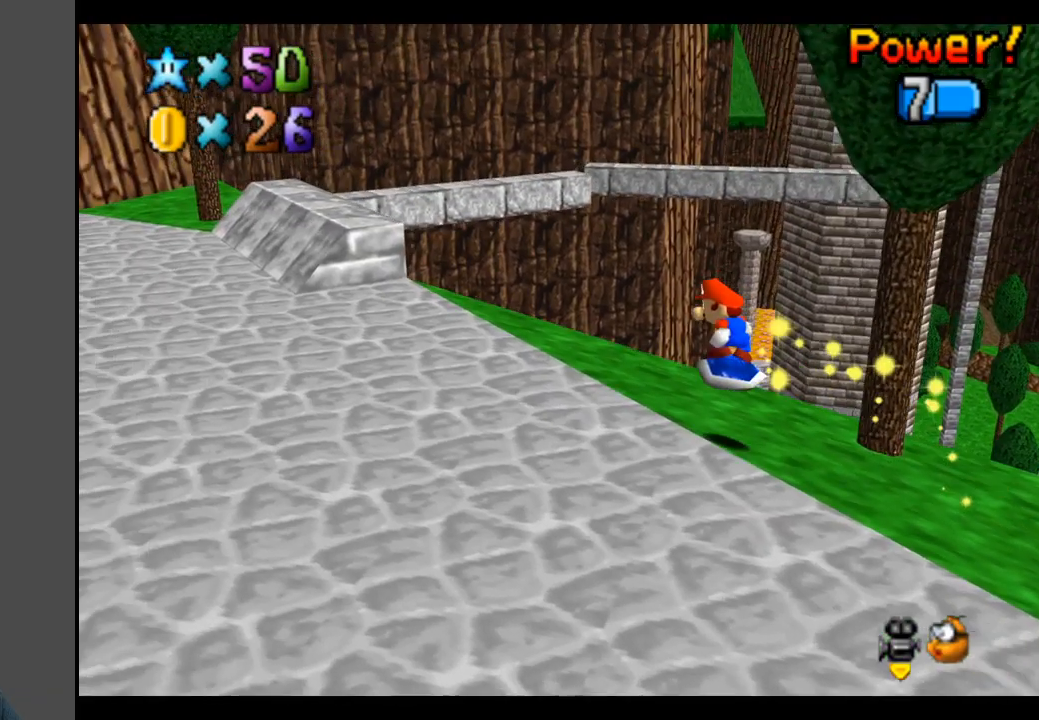
{"buttons": ["Y"], "left_stick": "left", "right_stick": "center", "events": [[467, "Y", "down"]]}
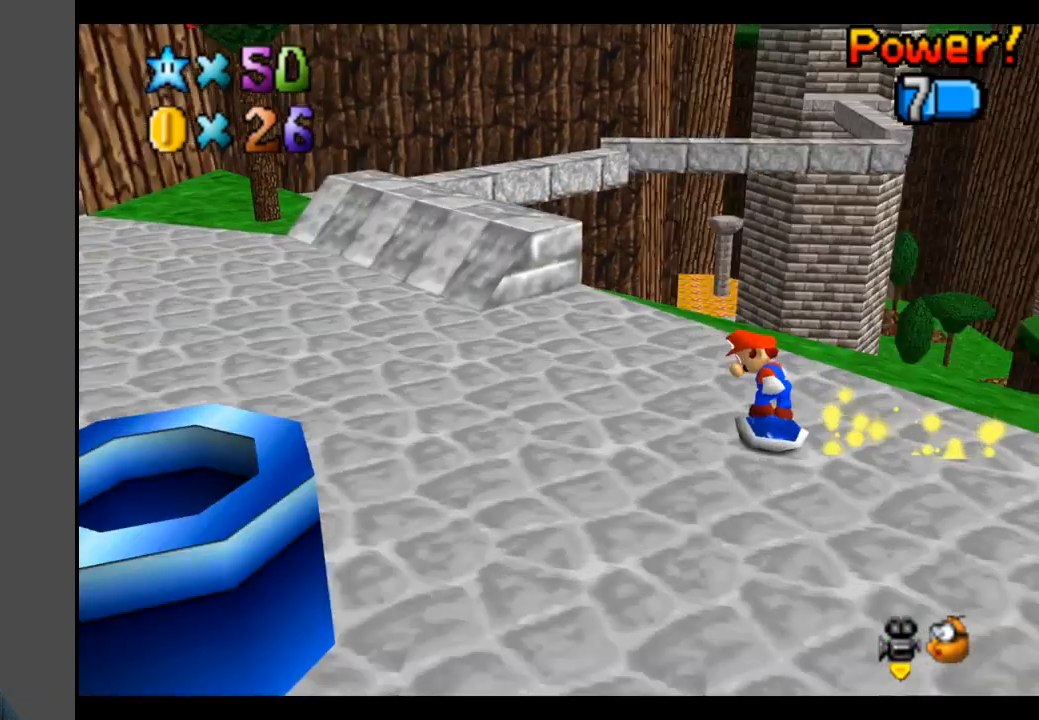
{"buttons": [], "left_stick": "left", "right_stick": "center", "events": [[50, "Y", "up"]]}
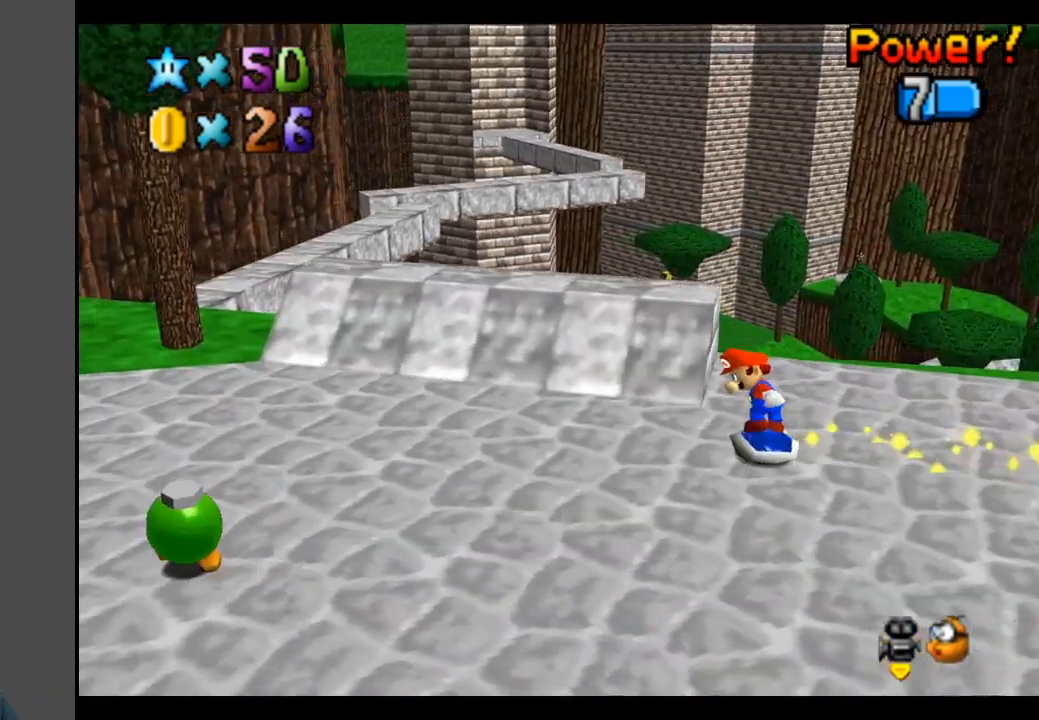
{"buttons": [], "left_stick": "left", "right_stick": "center", "events": []}
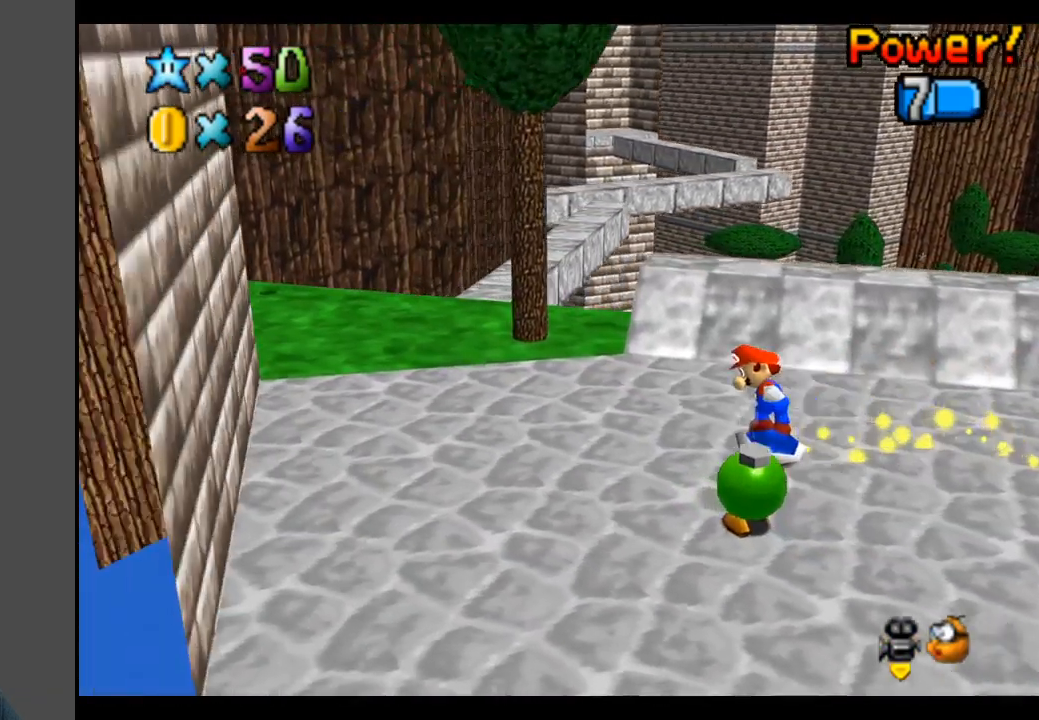
{"buttons": [], "left_stick": "up", "right_stick": "center", "events": [[217, "left_stick", "up-left"], [483, "left_stick", "up"]]}
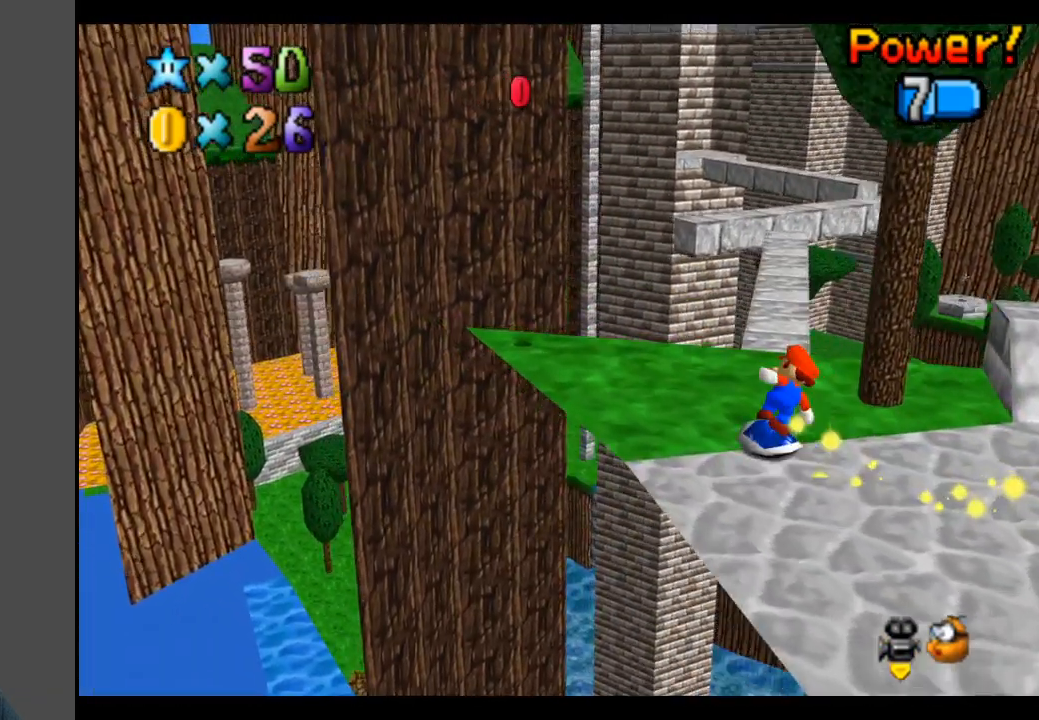
{"buttons": [], "left_stick": "up", "right_stick": "center", "events": []}
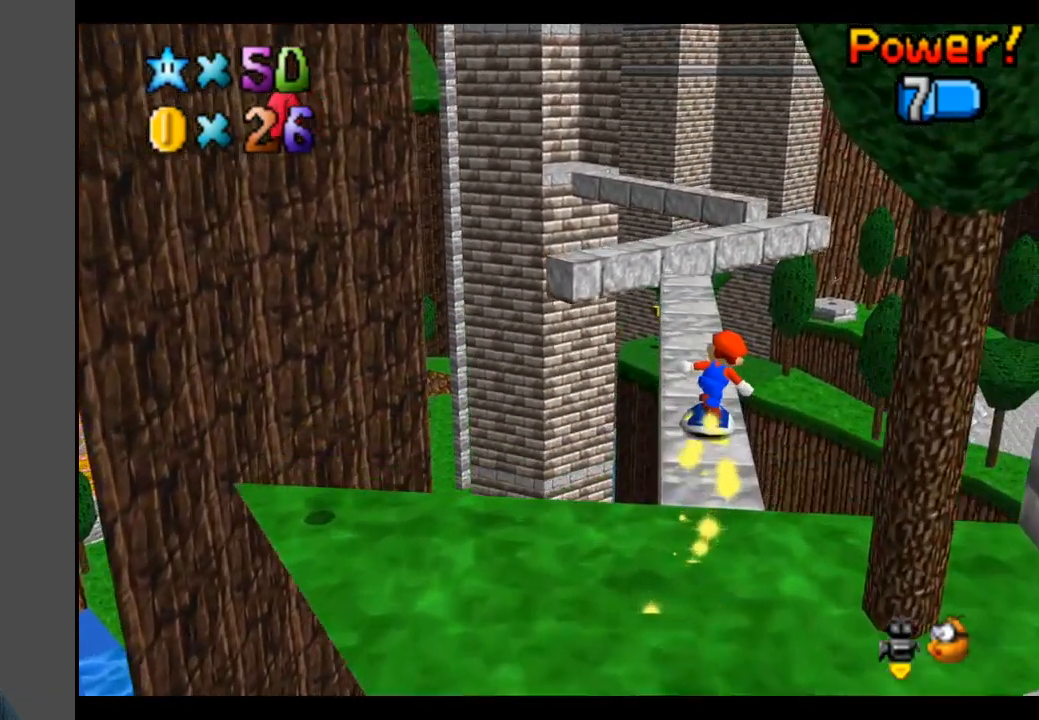
{"buttons": [], "left_stick": "up", "right_stick": "center", "events": []}
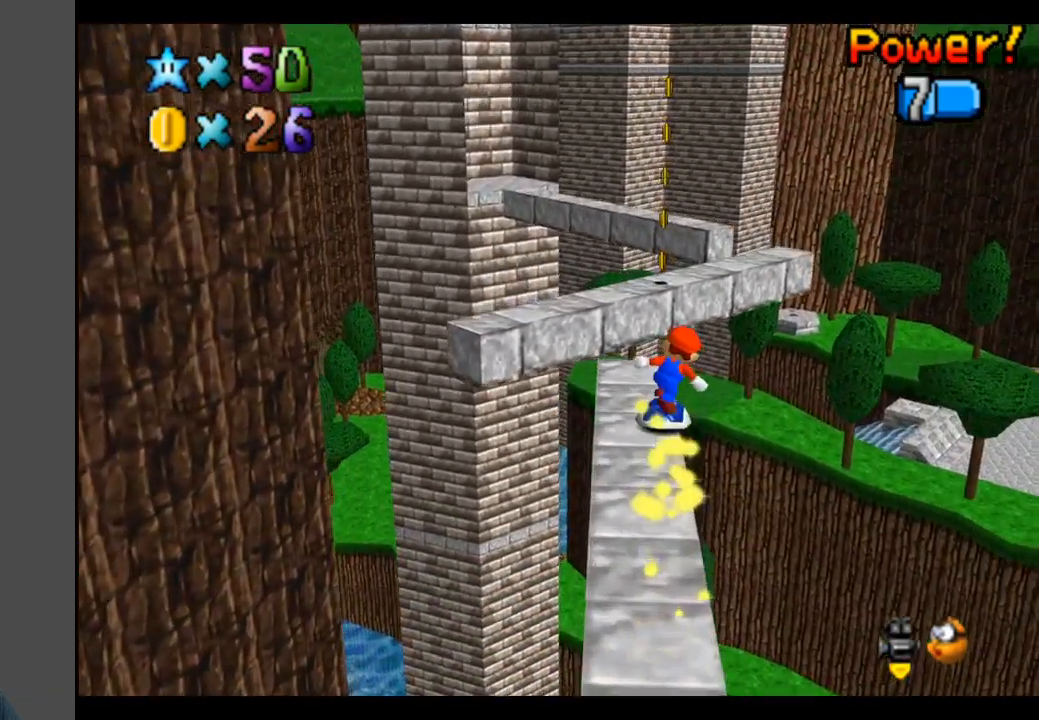
{"buttons": [], "left_stick": "right", "right_stick": "center", "events": [[83, "A", "down"], [283, "left_stick", "up-right"], [317, "A", "up"], [433, "left_stick", "right"]]}
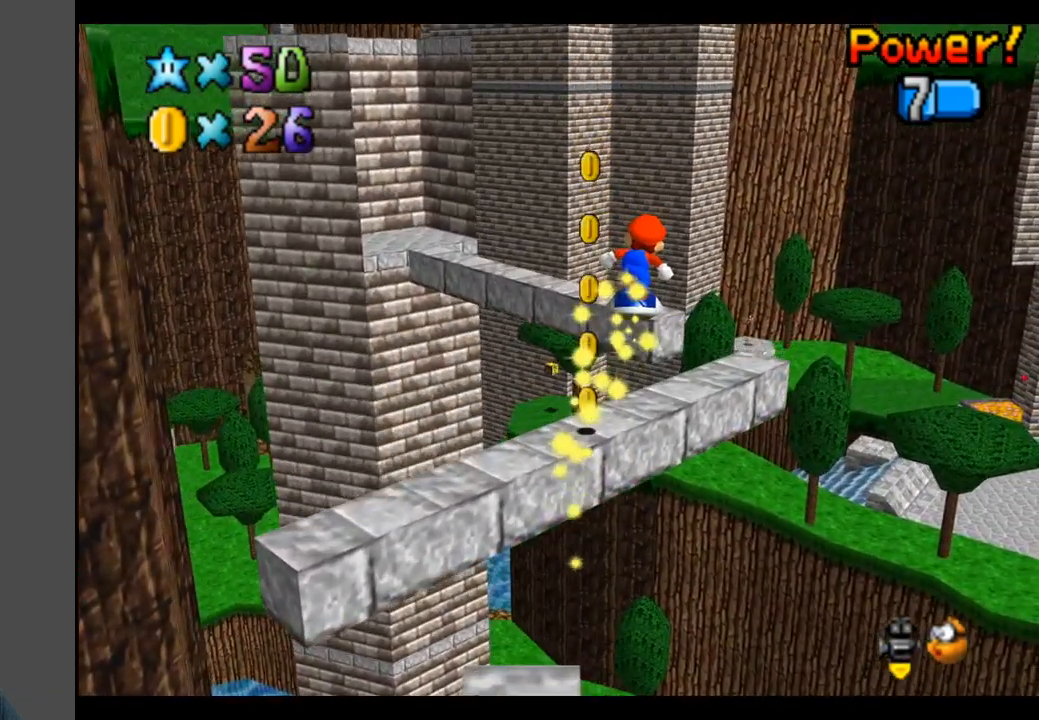
{"buttons": ["A"], "left_stick": "up-left", "right_stick": "center", "events": [[217, "left_stick", "up"], [300, "left_stick", "up-left"], [417, "A", "down"]]}
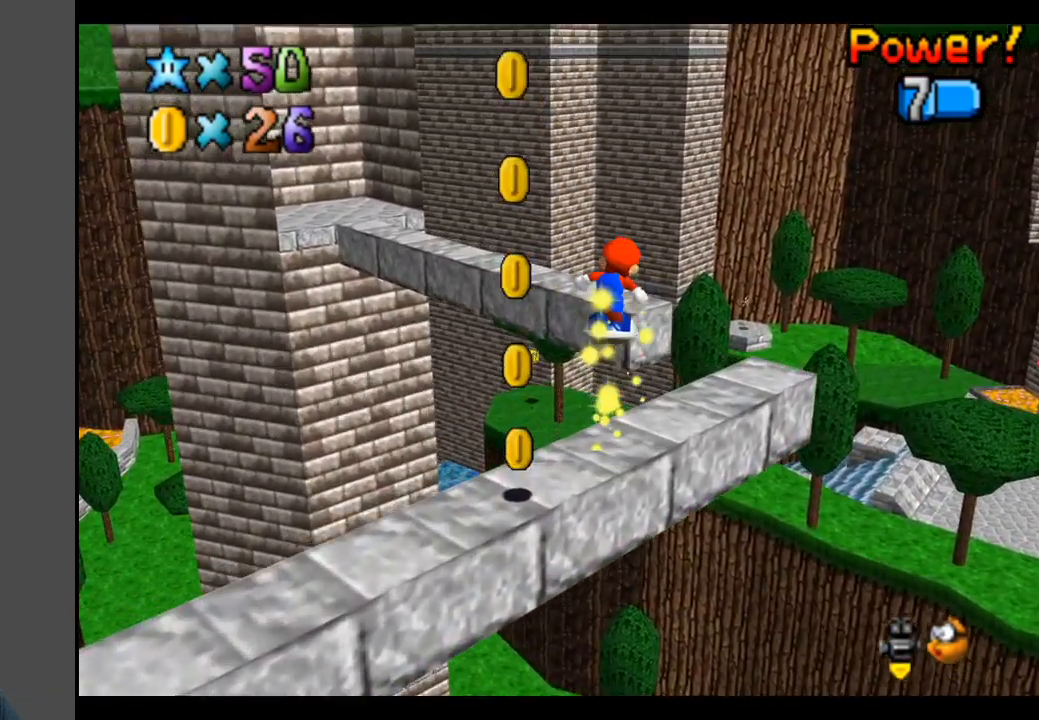
{"buttons": [], "left_stick": "up", "right_stick": "center", "events": [[117, "A", "up"], [333, "B", "down"], [433, "left_stick", "up"], [500, "B", "up"]]}
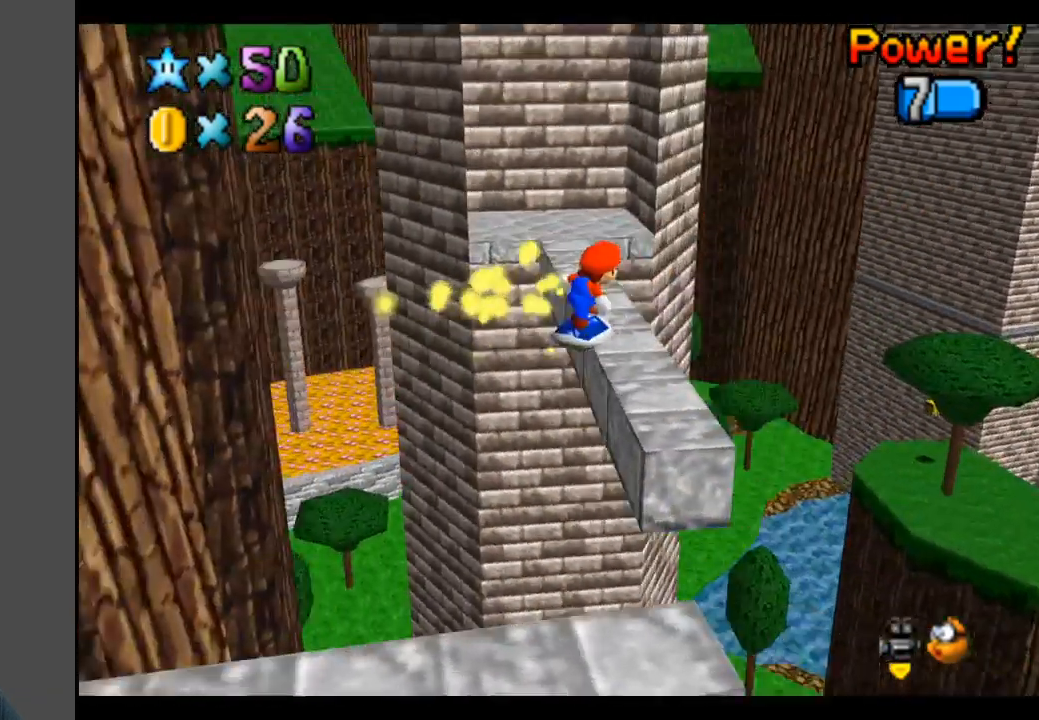
{"buttons": ["A"], "left_stick": "up-right", "right_stick": "center", "events": [[317, "A", "down"], [483, "left_stick", "up-right"]]}
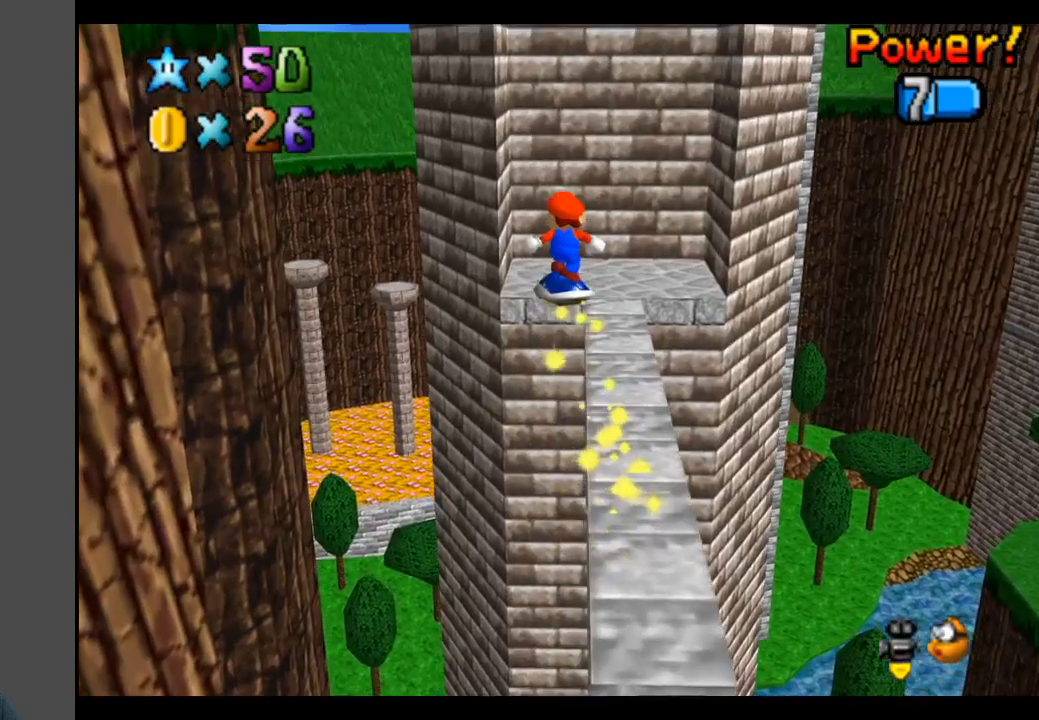
{"buttons": ["A"], "left_stick": "up-right", "right_stick": "center", "events": []}
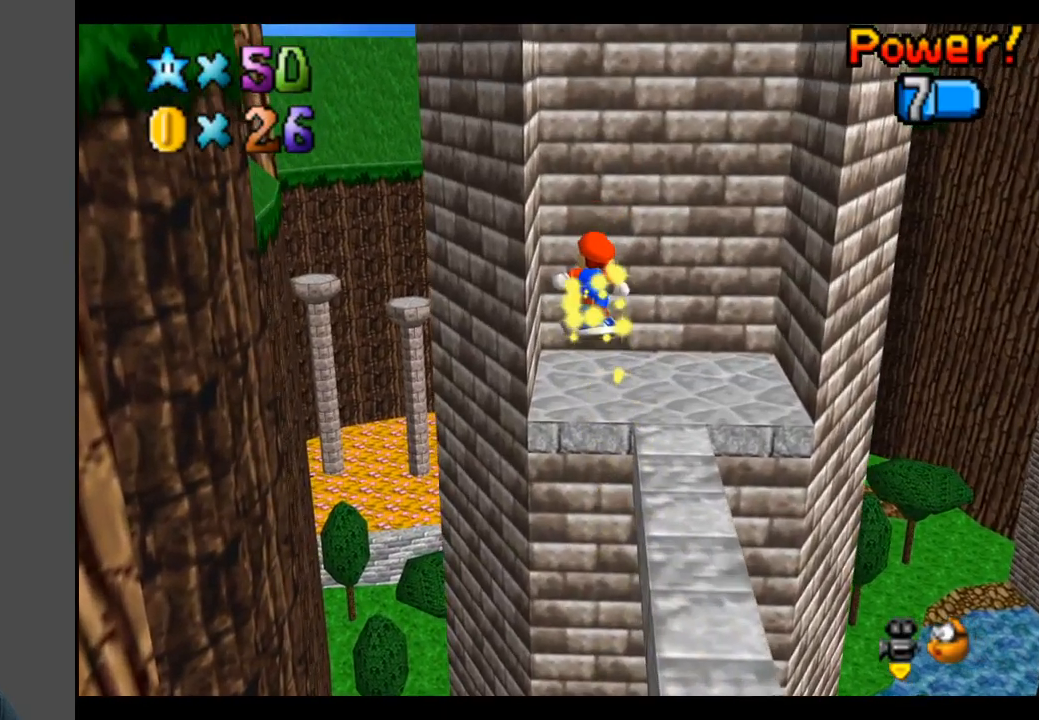
{"buttons": [], "left_stick": "up-right", "right_stick": "center", "events": [[300, "A", "up"]]}
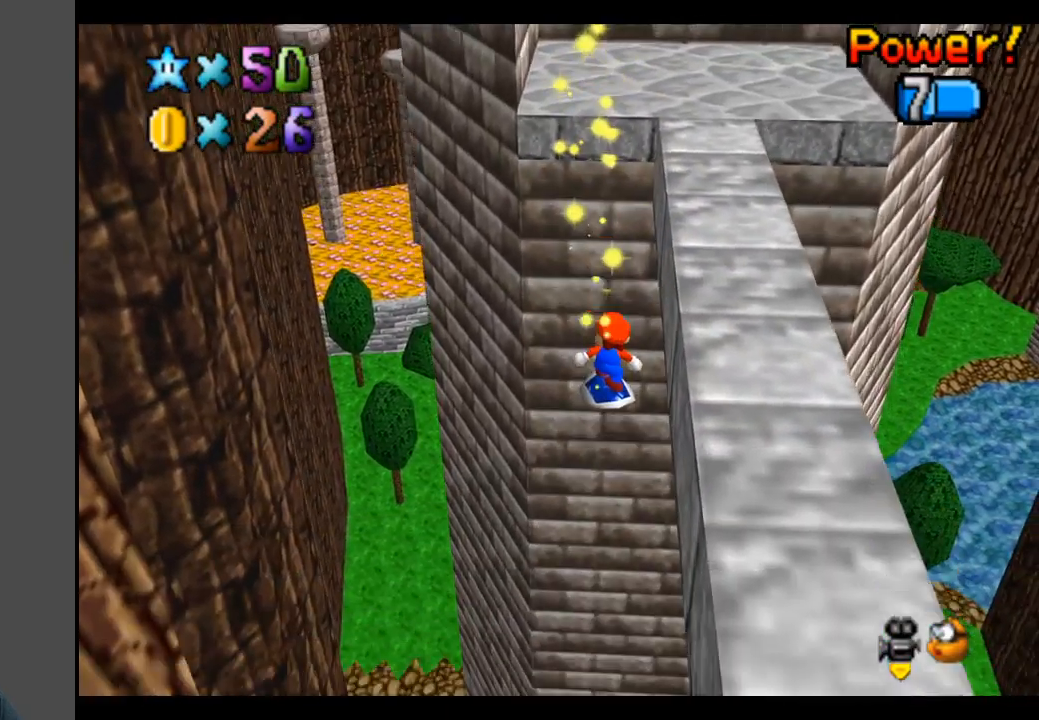
{"buttons": [], "left_stick": "up-right", "right_stick": "center", "events": []}
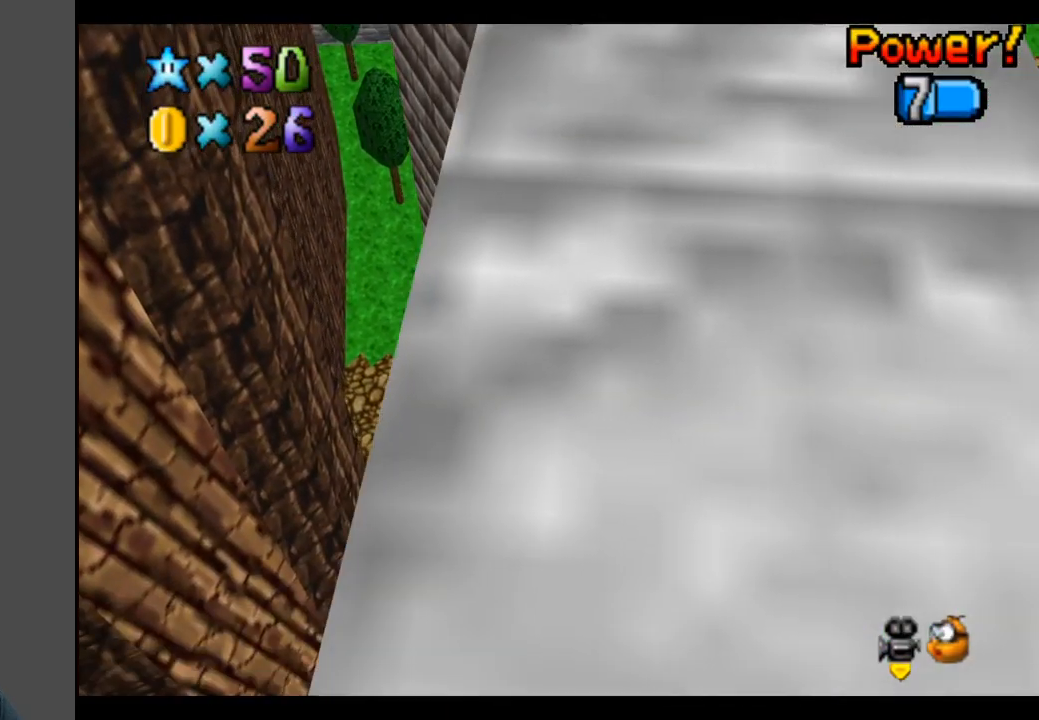
{"buttons": [], "left_stick": "right", "right_stick": "center", "events": [[250, "left_stick", "right"]]}
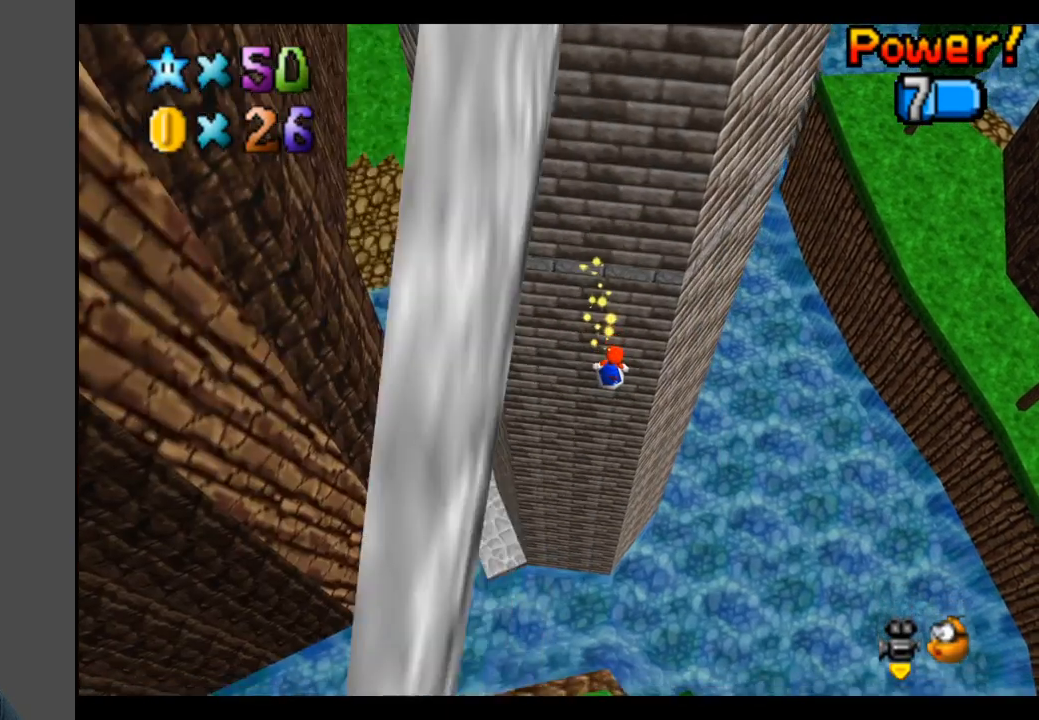
{"buttons": [], "left_stick": "down-right", "right_stick": "center", "events": [[283, "left_stick", "down-right"]]}
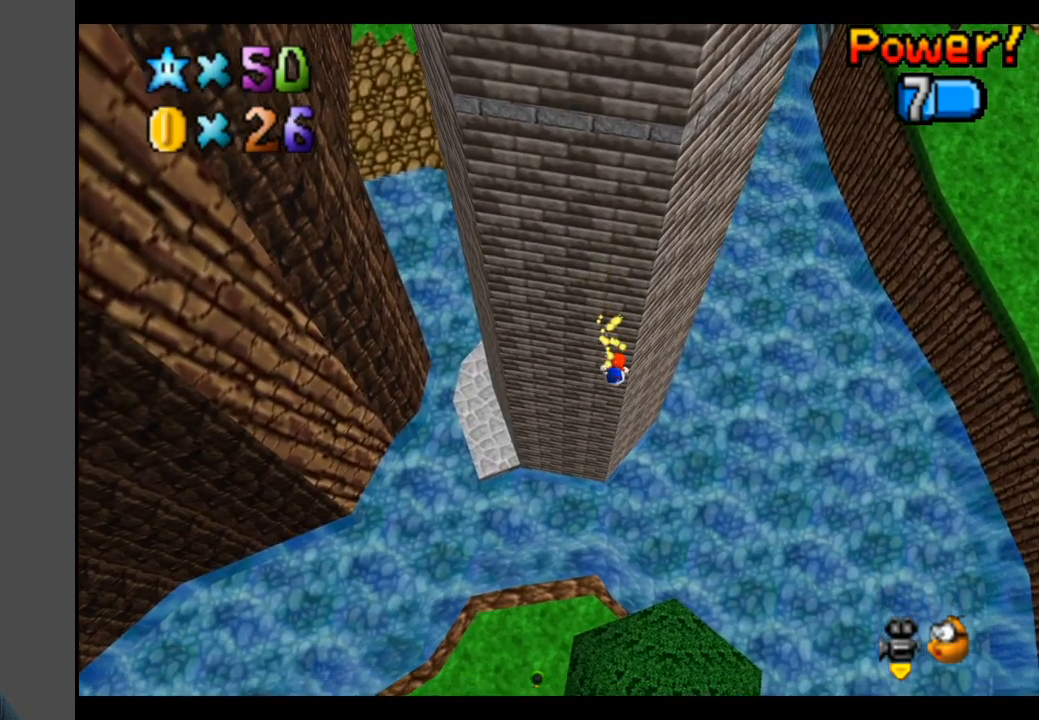
{"buttons": [], "left_stick": "right", "right_stick": "center", "events": [[317, "left_stick", "right"]]}
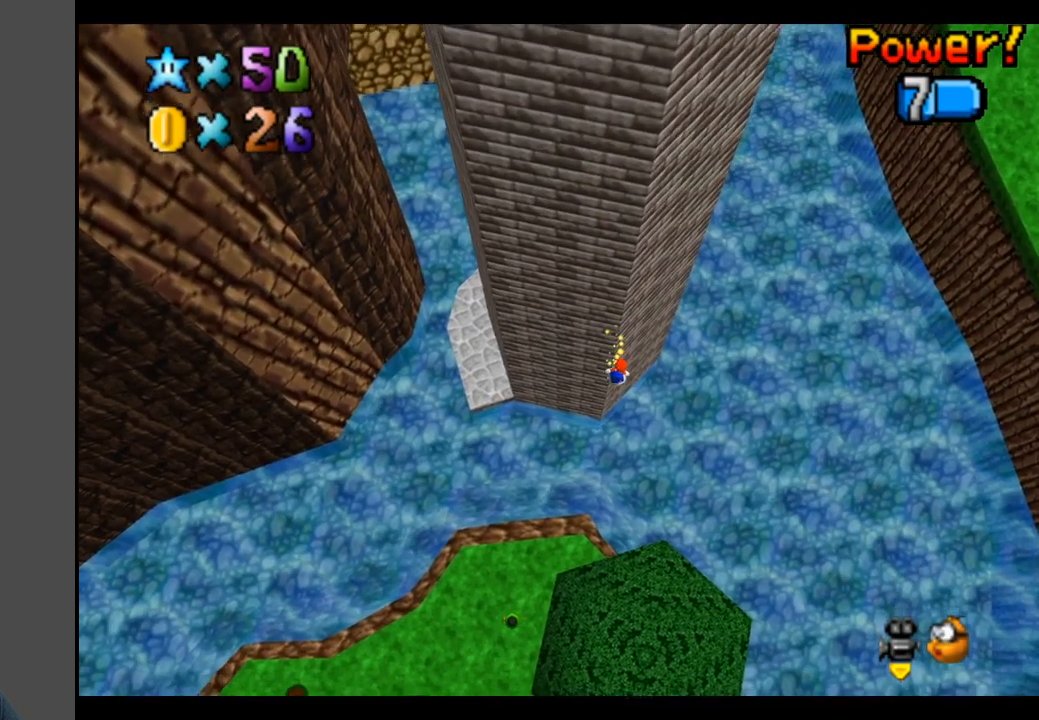
{"buttons": [], "left_stick": "right", "right_stick": "center", "events": []}
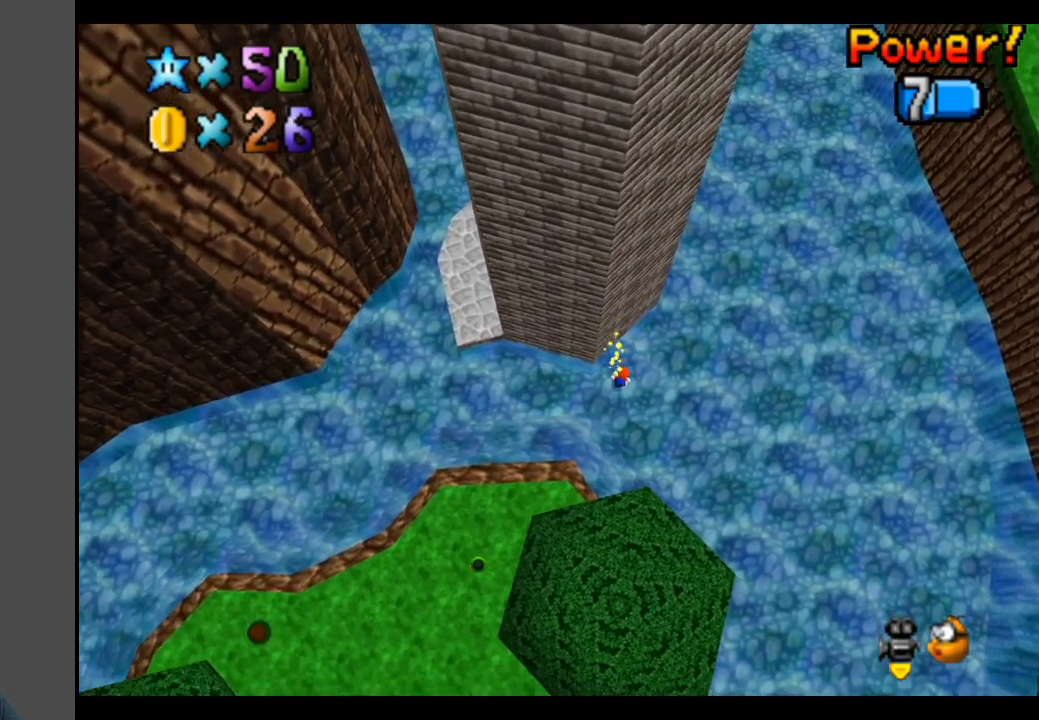
{"buttons": [], "left_stick": "center", "right_stick": "center", "events": [[367, "left_stick", "center"]]}